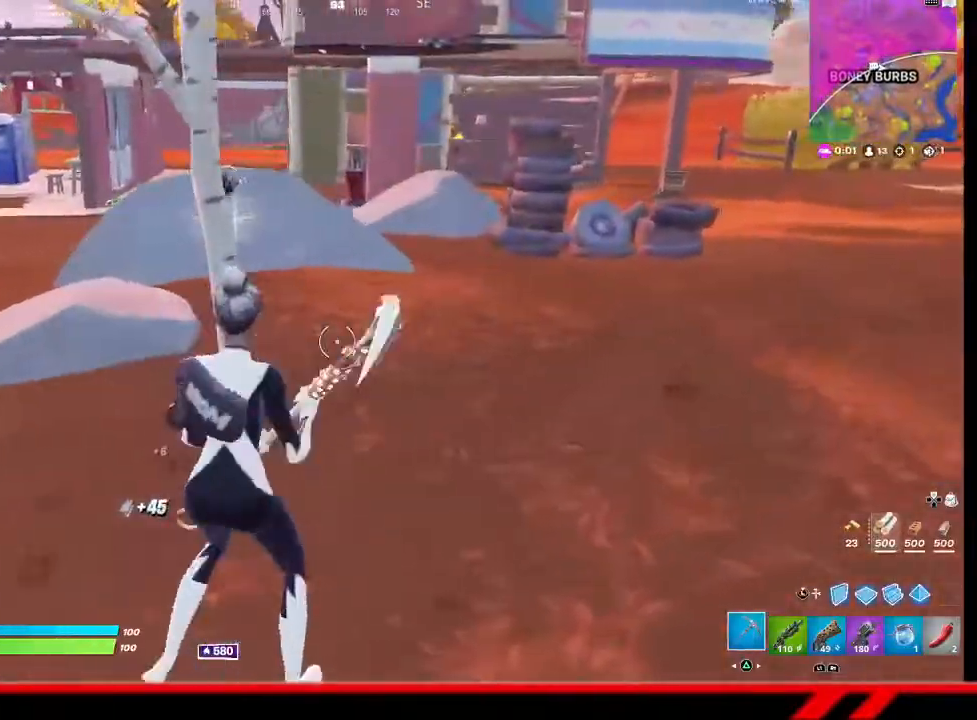
Gameplay with a controller (PlayStation layout); each line is a JSON object with the inputs held at the frame after it. "events" lists button and stick changes between this image and that frame as [ms after this image, input, new state], when the widget could be followed in between.
{"buttons": [], "left_stick": "up-right", "right_stick": "right", "events": [[67, "right_stick", "left"], [100, "left_stick", "down-left"], [300, "left_stick", "left"], [433, "left_stick", "up-right"], [433, "right_stick", "right"]]}
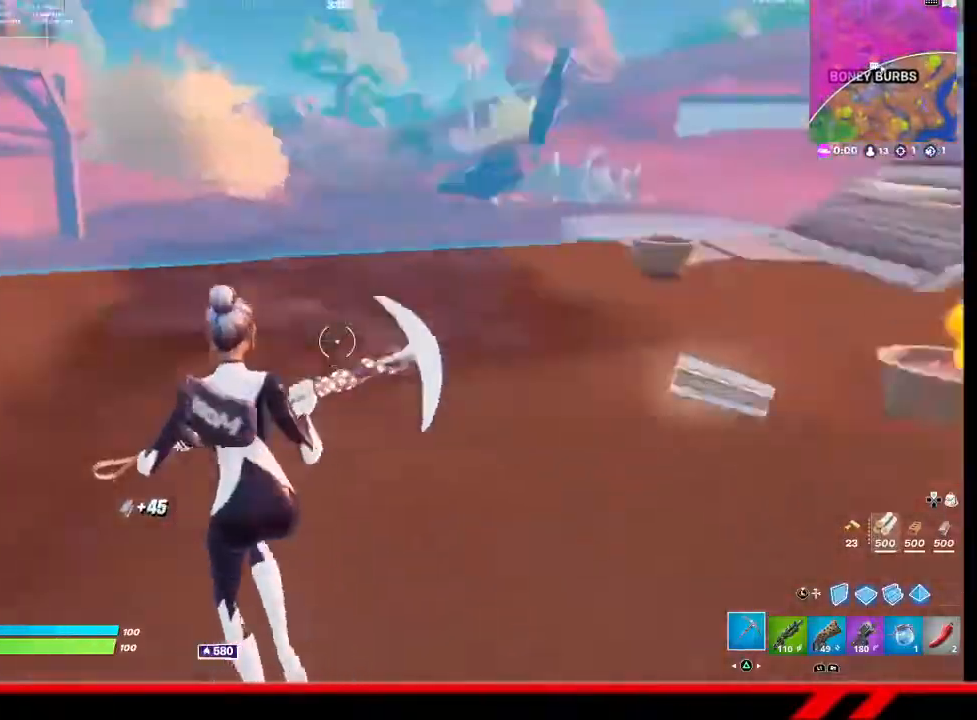
{"buttons": [], "left_stick": "up-right", "right_stick": "center", "events": [[200, "right_stick", "center"]]}
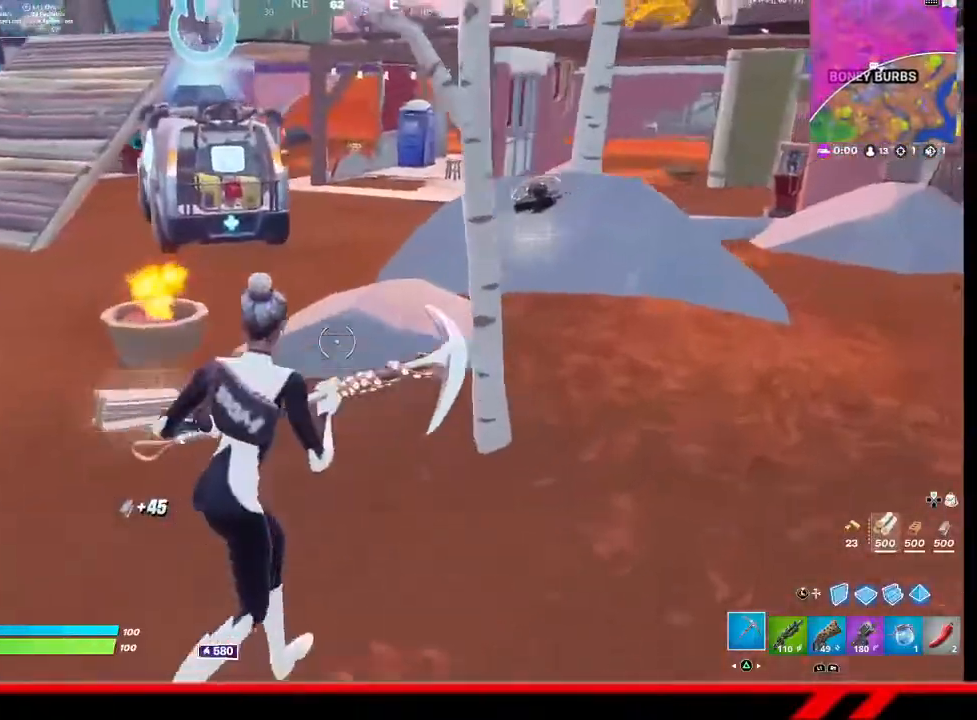
{"buttons": [], "left_stick": "down-left", "right_stick": "center", "events": [[433, "CIRCLE", "down"], [500, "CIRCLE", "up"], [500, "left_stick", "down-left"]]}
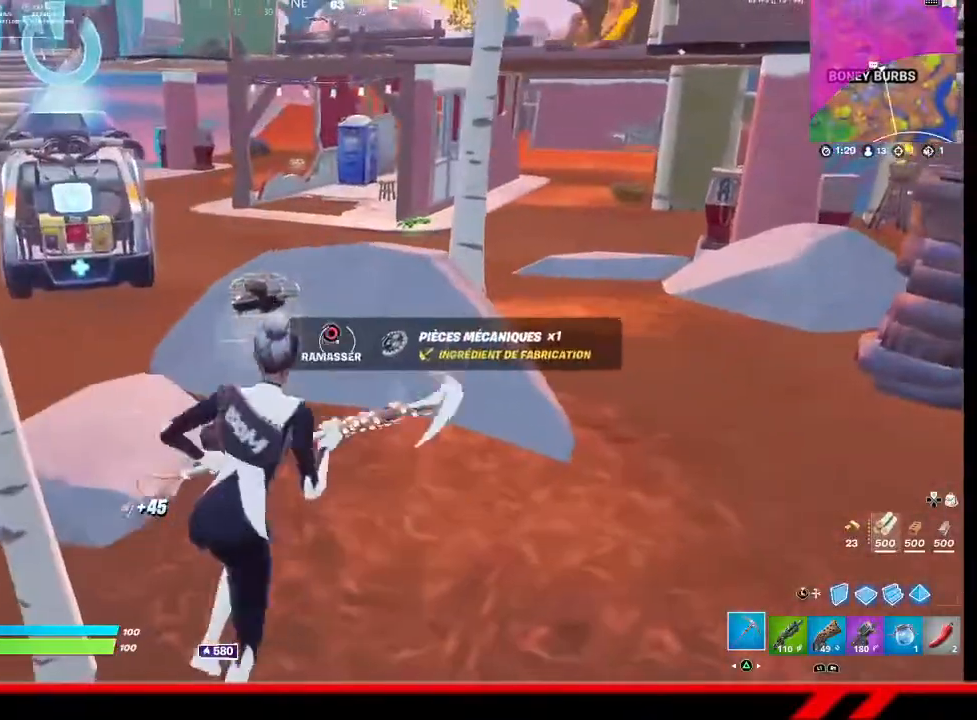
{"buttons": [], "left_stick": "up-left", "right_stick": "left", "events": [[167, "right_stick", "left"], [433, "left_stick", "up-left"]]}
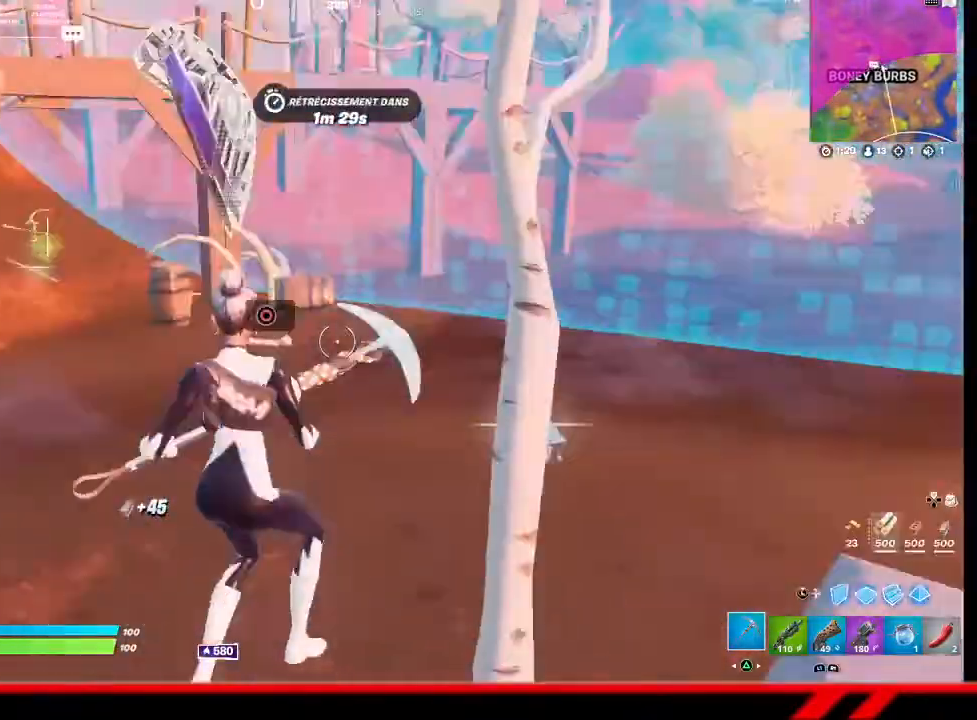
{"buttons": [], "left_stick": "up-left", "right_stick": "center", "events": [[100, "right_stick", "center"]]}
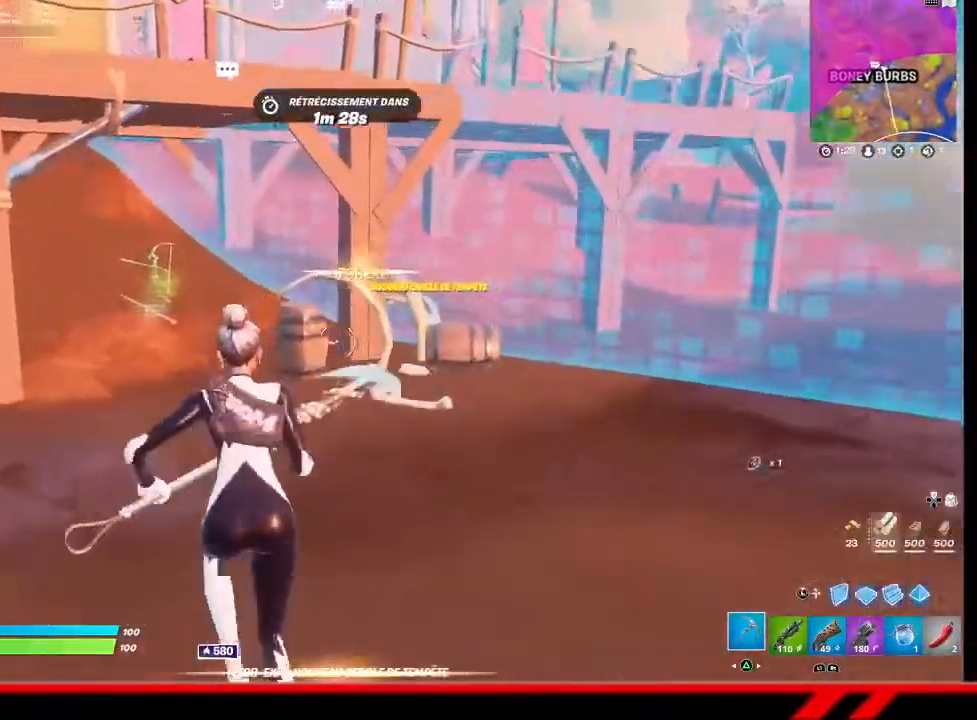
{"buttons": [], "left_stick": "up", "right_stick": "center", "events": [[100, "right_stick", "up-left"], [167, "left_stick", "up"], [200, "right_stick", "center"]]}
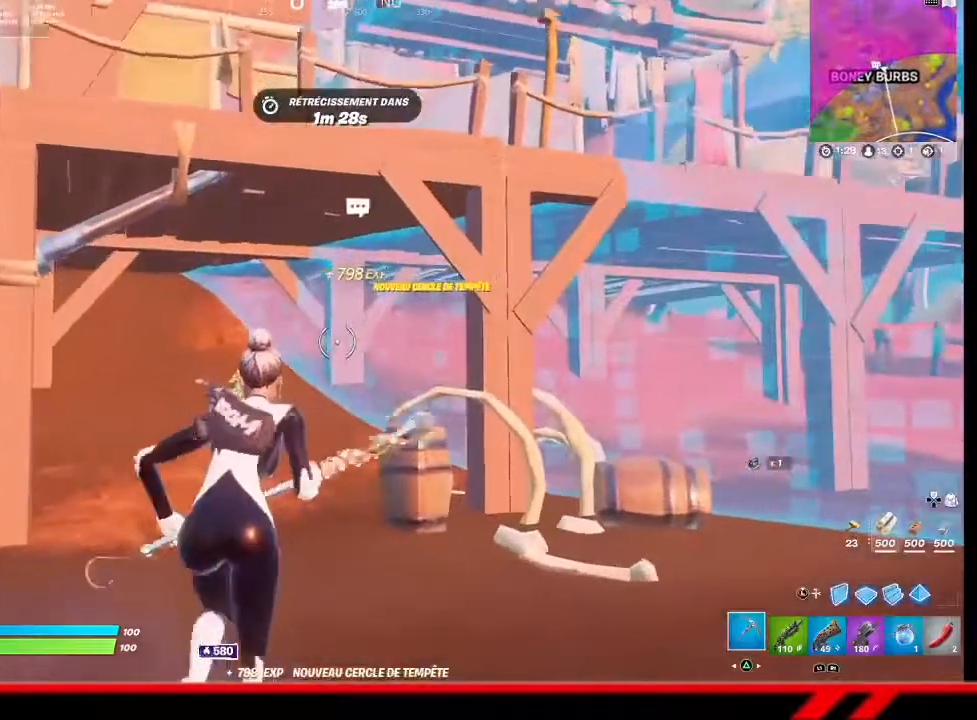
{"buttons": [], "left_stick": "up", "right_stick": "center", "events": []}
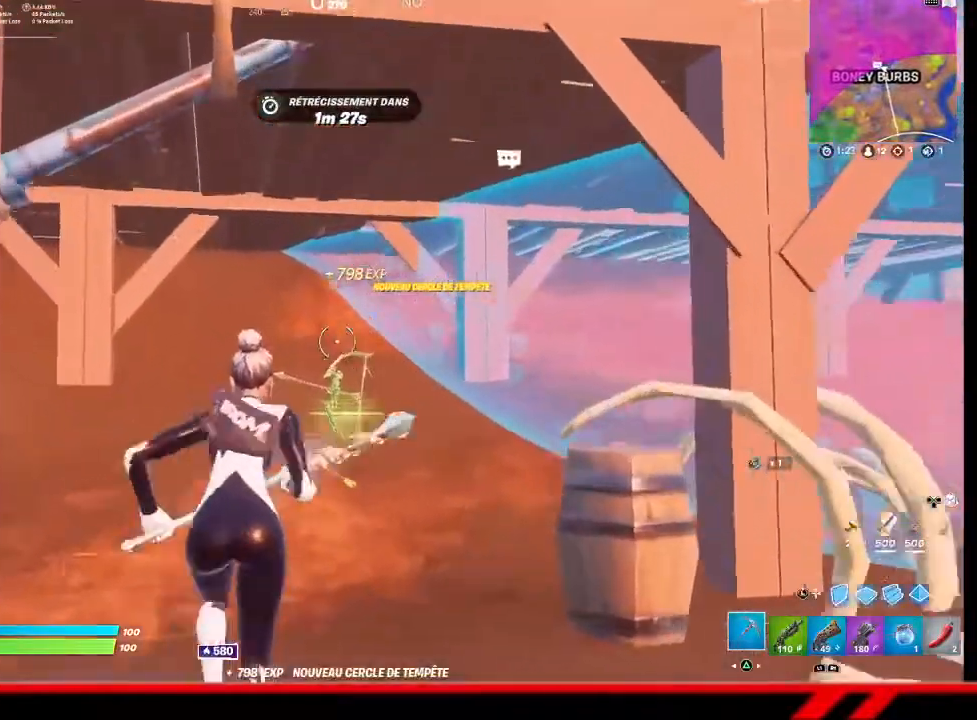
{"buttons": [], "left_stick": "up", "right_stick": "center", "events": [[100, "right_stick", "up-left"], [233, "right_stick", "center"]]}
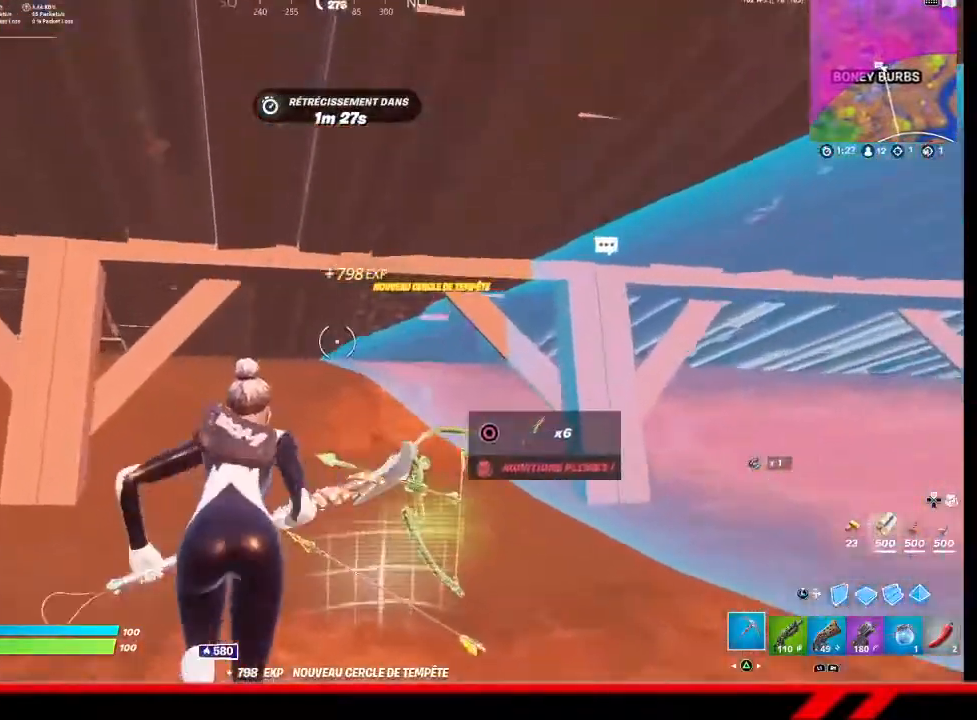
{"buttons": [], "left_stick": "up", "right_stick": "center", "events": []}
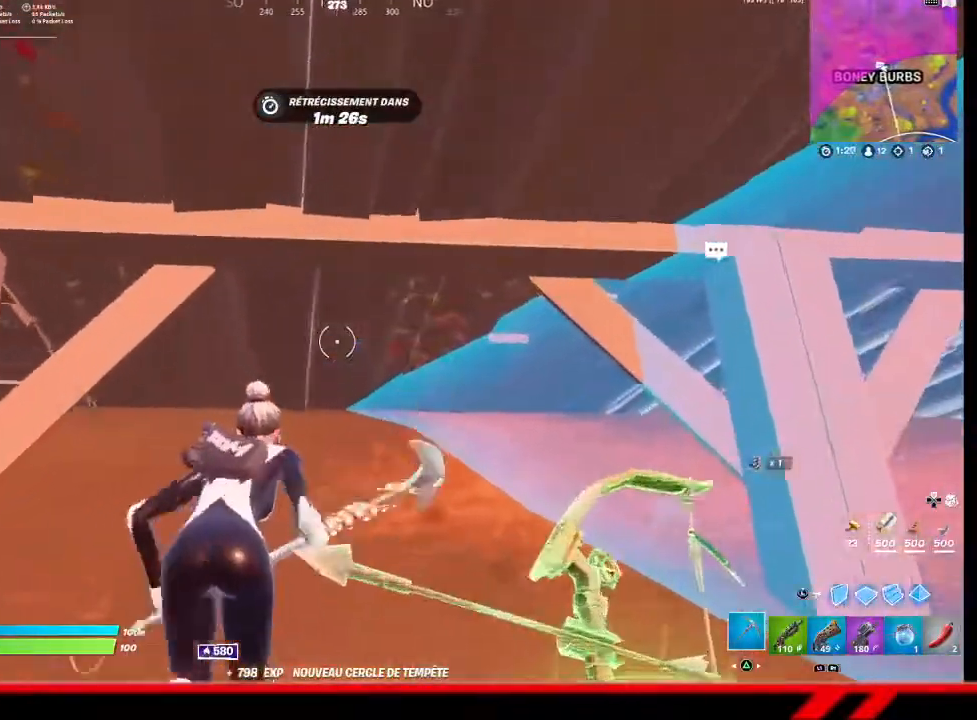
{"buttons": ["R2"], "left_stick": "up", "right_stick": "center", "events": [[333, "R2", "down"]]}
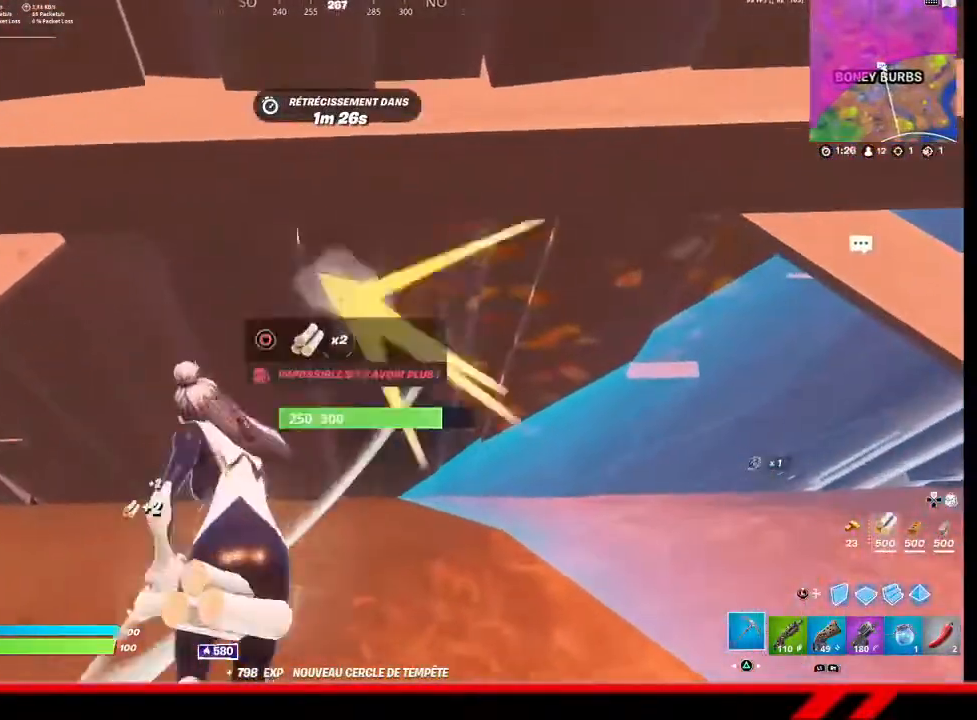
{"buttons": ["R2"], "left_stick": "down-right", "right_stick": "center", "events": [[33, "left_stick", "center"], [467, "left_stick", "down-right"]]}
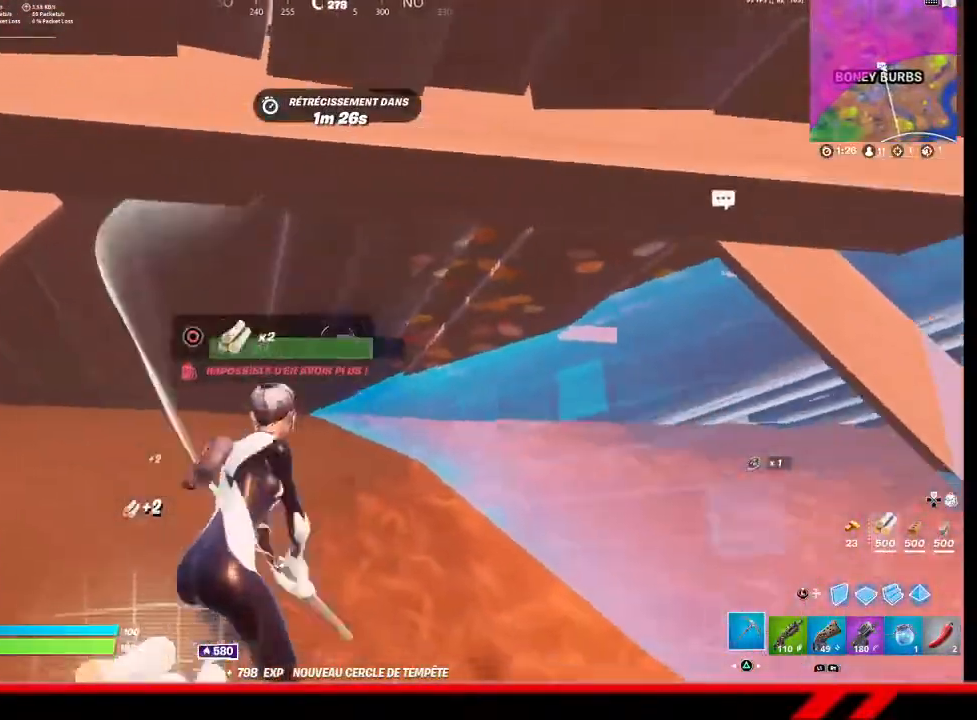
{"buttons": ["R2"], "left_stick": "up-right", "right_stick": "center", "events": [[100, "left_stick", "center"], [267, "left_stick", "down-left"], [367, "left_stick", "center"], [467, "left_stick", "up-right"]]}
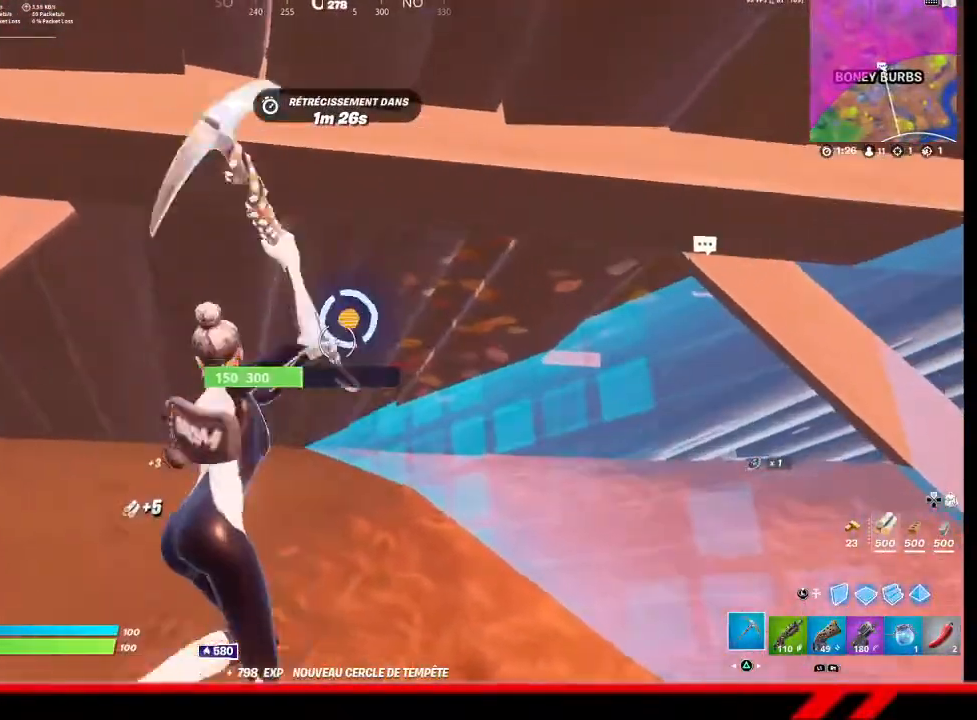
{"buttons": ["R2"], "left_stick": "center", "right_stick": "center", "events": [[167, "left_stick", "center"]]}
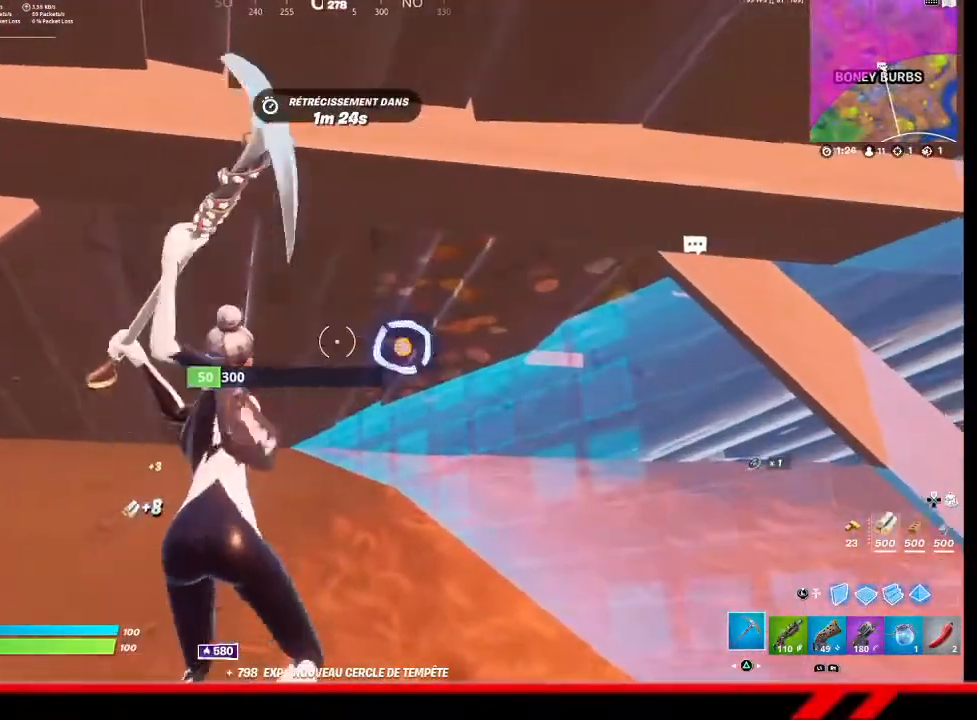
{"buttons": [], "left_stick": "up-left", "right_stick": "center", "events": [[33, "left_stick", "up-right"], [267, "R2", "up"], [267, "left_stick", "up-left"]]}
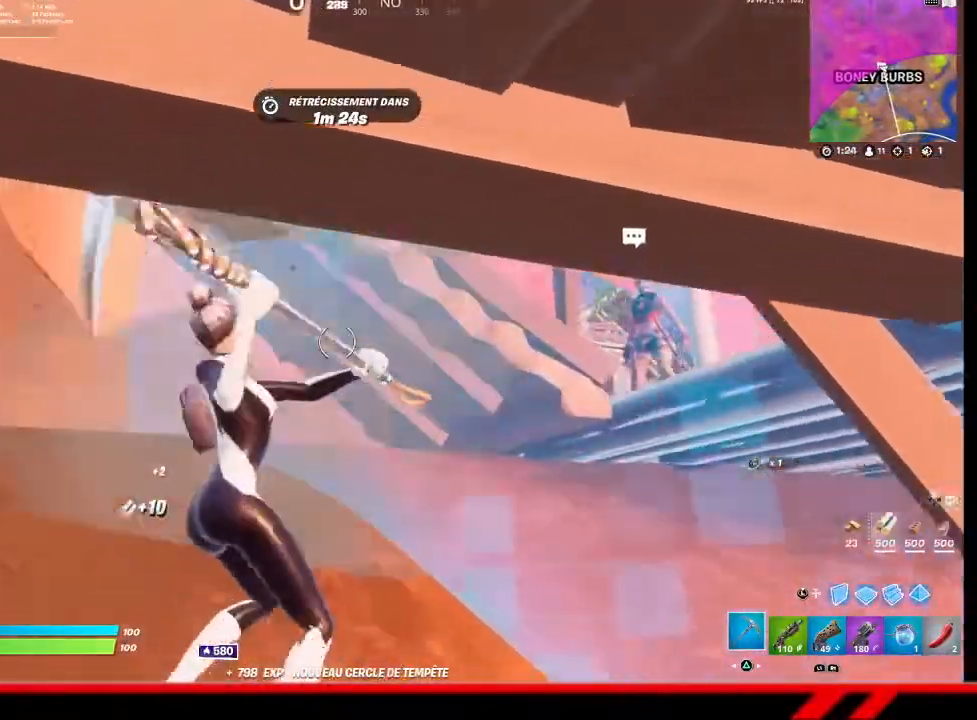
{"buttons": [], "left_stick": "center", "right_stick": "center", "events": [[300, "right_stick", "down-right"], [367, "left_stick", "center"], [467, "right_stick", "center"]]}
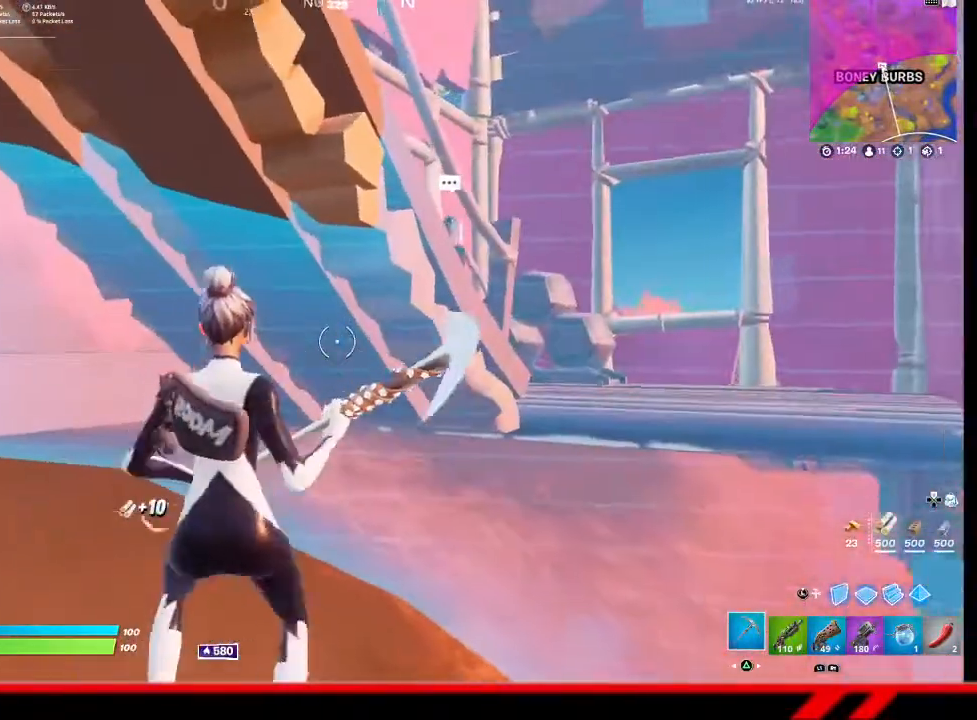
{"buttons": [], "left_stick": "up-right", "right_stick": "center", "events": [[200, "left_stick", "up-right"], [400, "left_stick", "right"], [500, "left_stick", "up-right"]]}
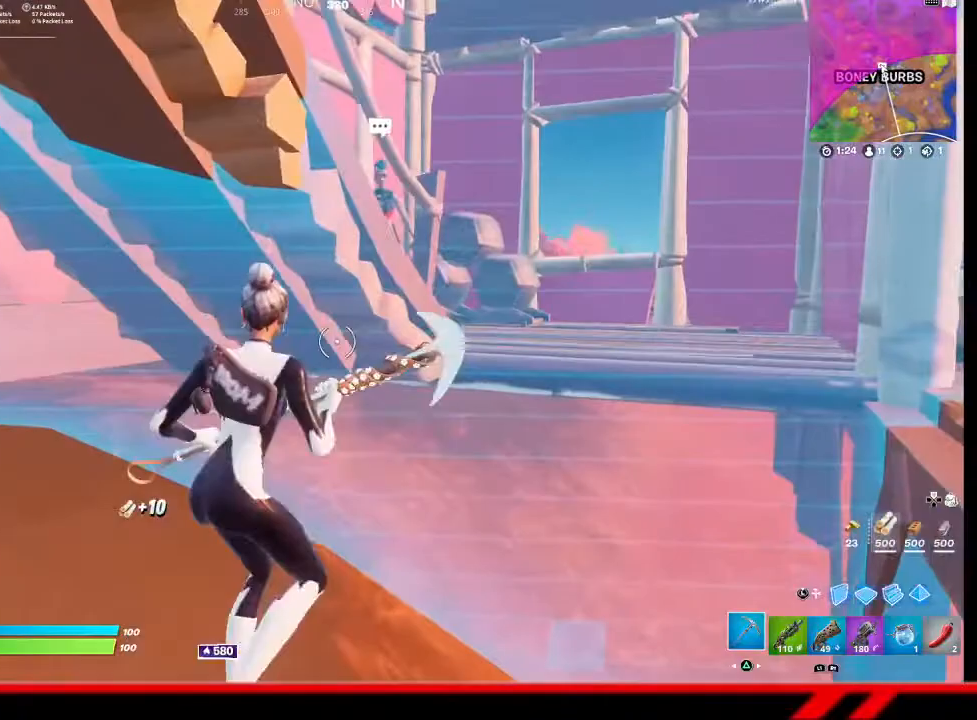
{"buttons": ["CROSS"], "left_stick": "center", "right_stick": "center", "events": [[133, "left_stick", "right"], [267, "left_stick", "center"], [500, "CROSS", "down"]]}
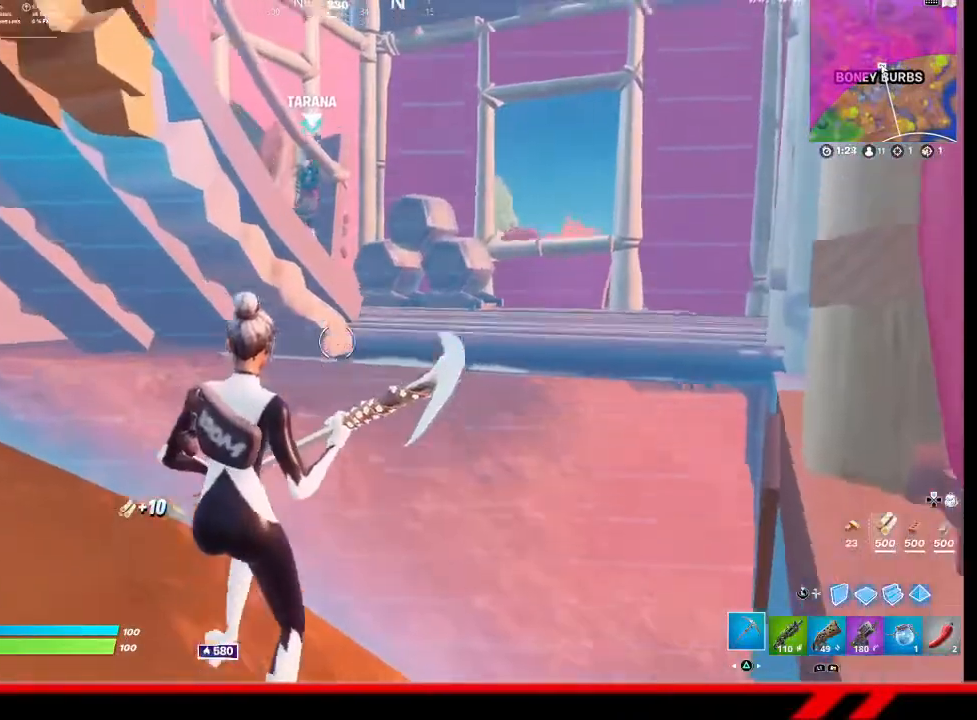
{"buttons": [], "left_stick": "center", "right_stick": "center", "events": [[100, "CROSS", "up"], [300, "R2", "down"], [467, "R2", "up"]]}
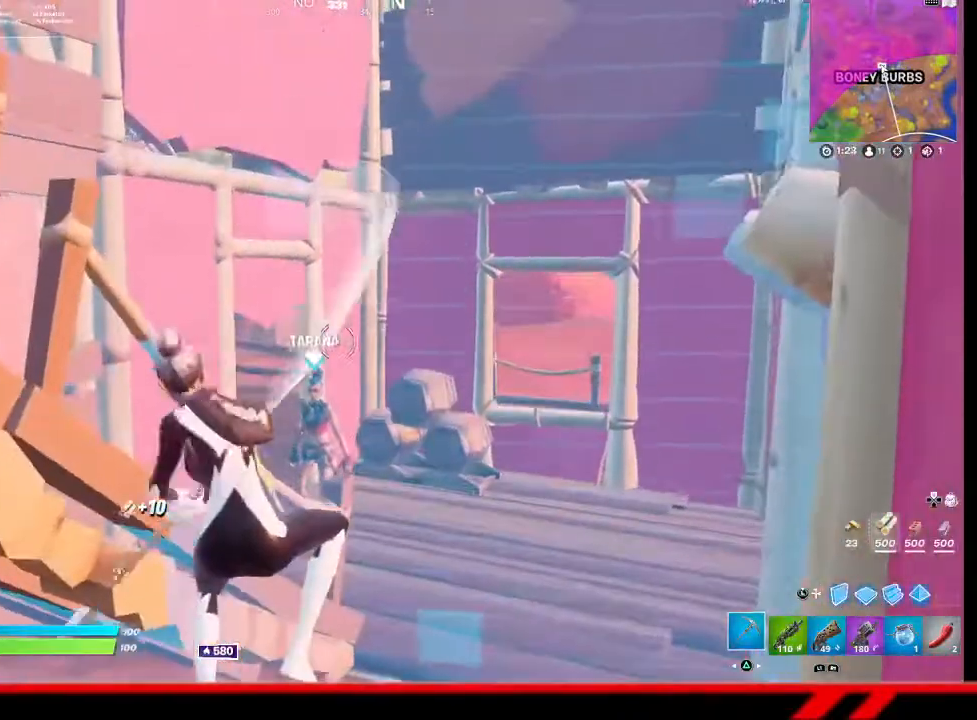
{"buttons": [], "left_stick": "center", "right_stick": "center", "events": []}
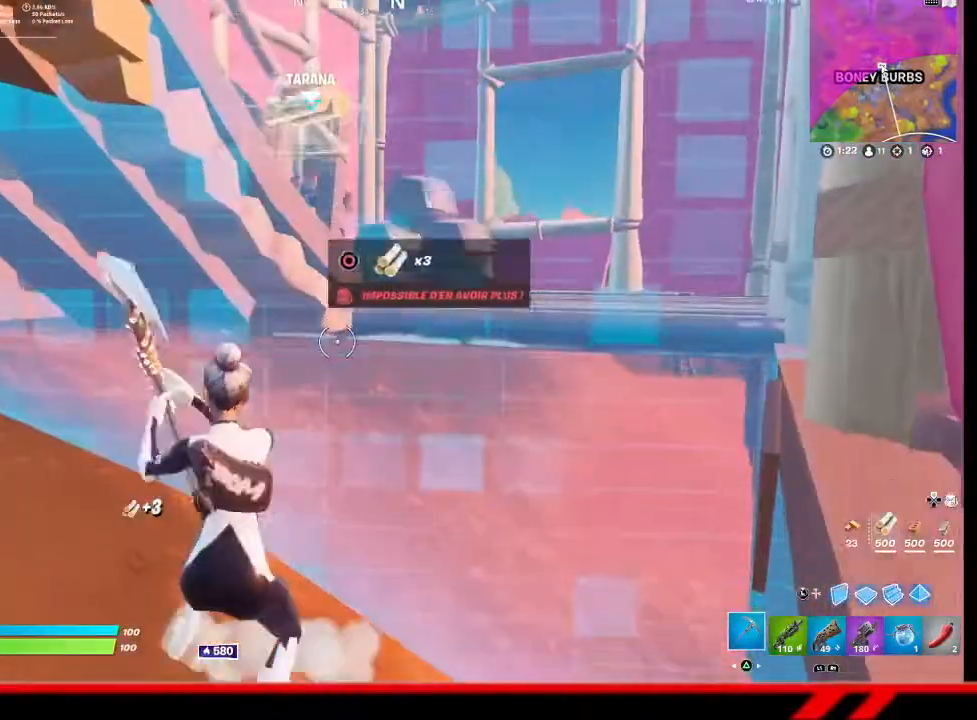
{"buttons": ["R2"], "left_stick": "left", "right_stick": "center", "events": [[100, "right_stick", "up-left"], [167, "right_stick", "up"], [200, "R2", "down"], [300, "right_stick", "center"], [400, "left_stick", "left"]]}
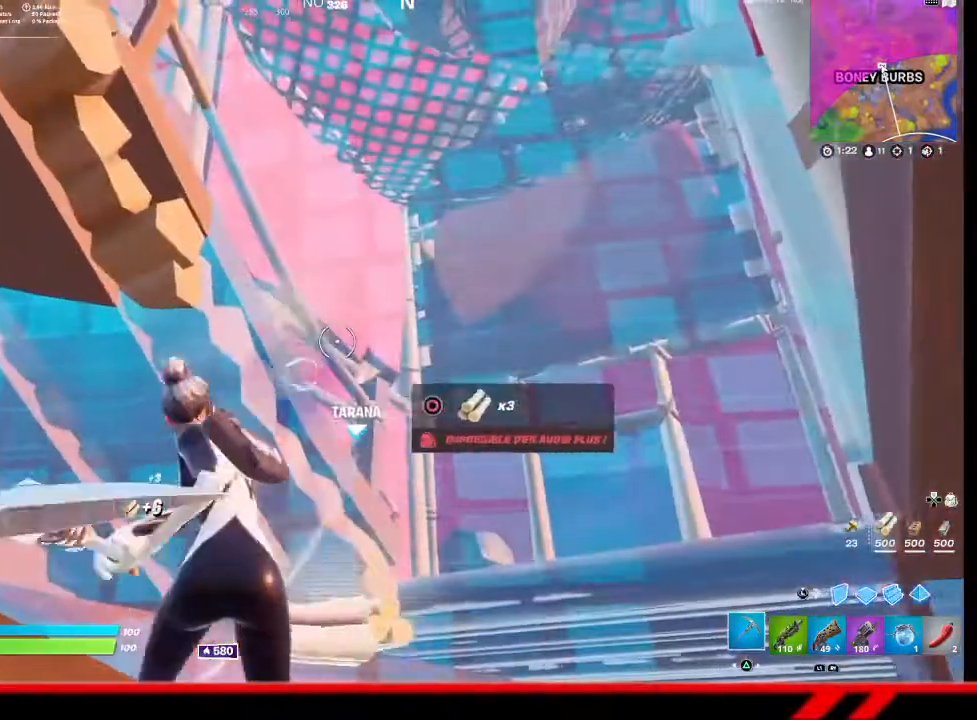
{"buttons": ["R2"], "left_stick": "center", "right_stick": "center", "events": [[300, "left_stick", "center"]]}
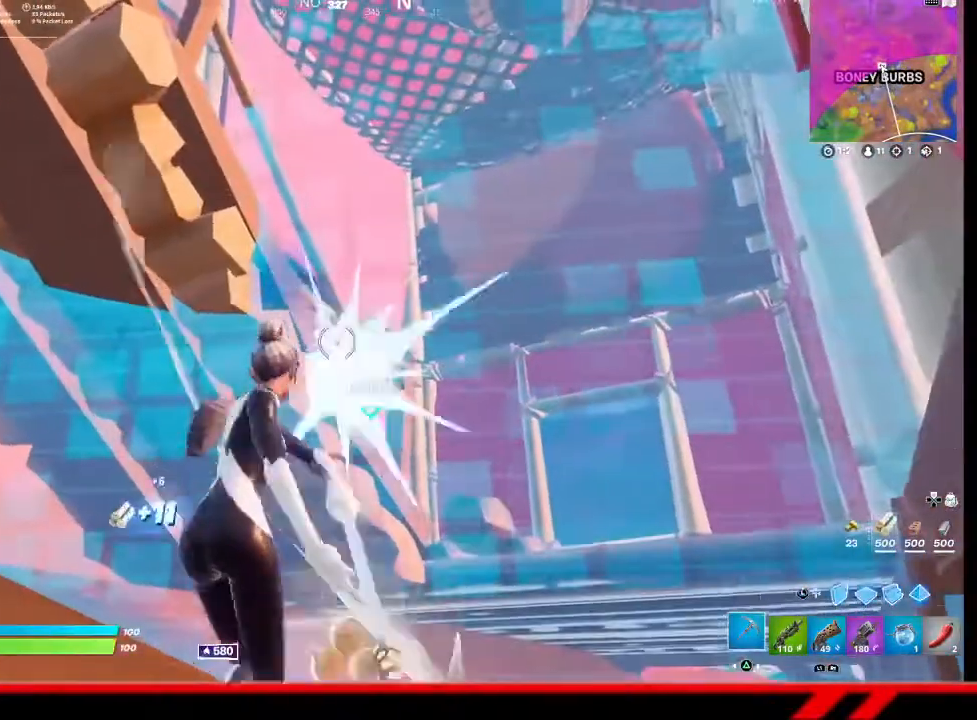
{"buttons": ["R2"], "left_stick": "down-left", "right_stick": "center", "events": [[33, "left_stick", "left"], [200, "left_stick", "center"], [400, "left_stick", "down-left"]]}
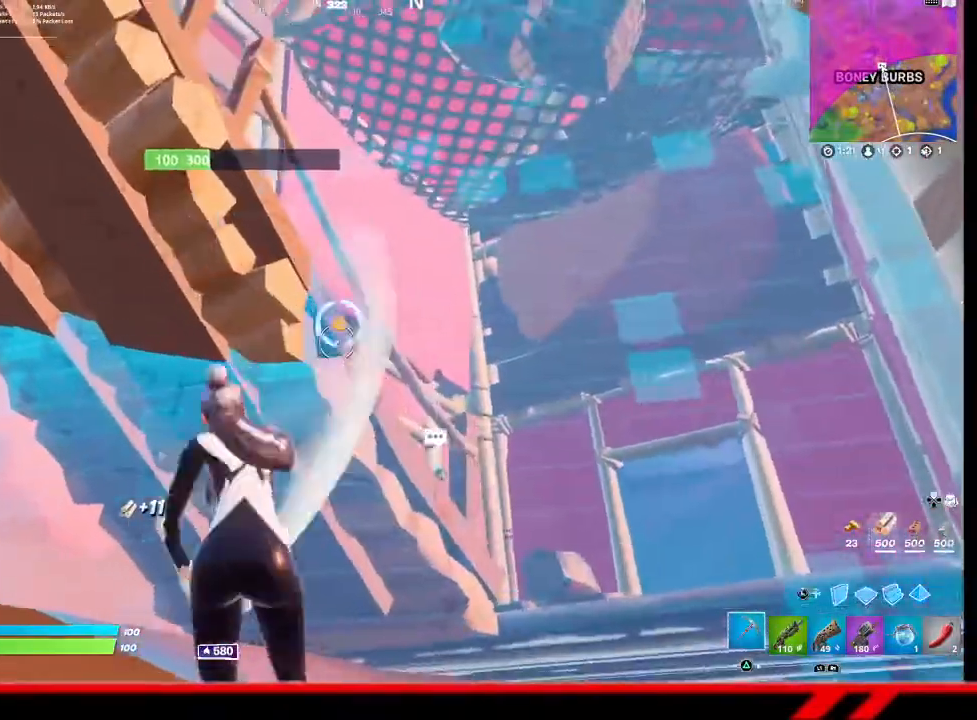
{"buttons": [], "left_stick": "up-right", "right_stick": "center", "events": [[133, "left_stick", "left"], [233, "R2", "up"], [233, "left_stick", "center"], [333, "right_stick", "down"], [400, "left_stick", "up-right"], [400, "right_stick", "center"]]}
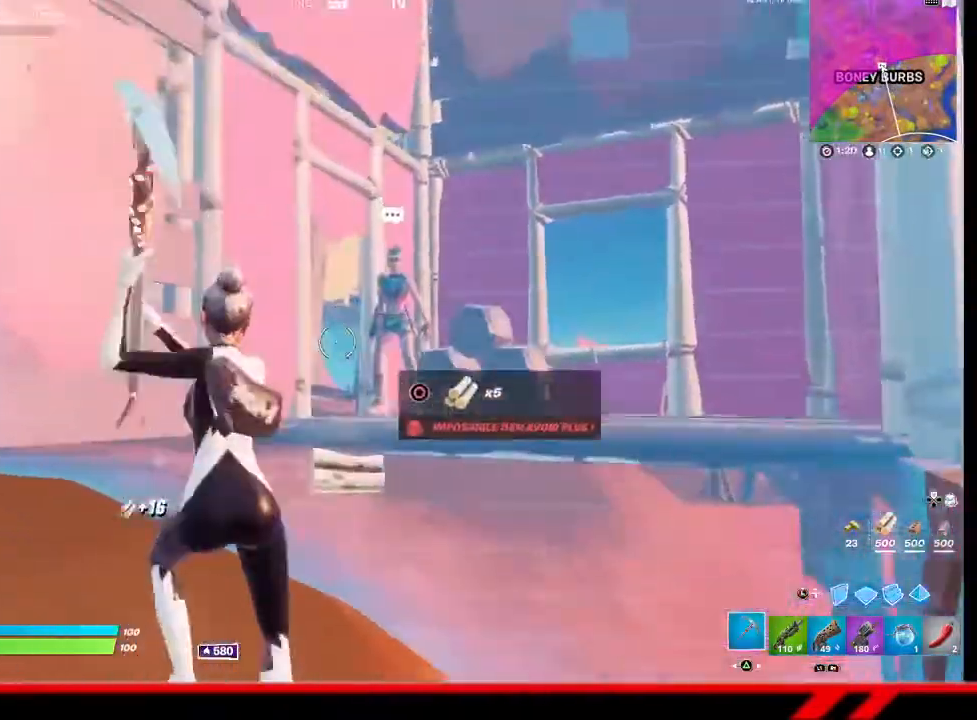
{"buttons": [], "left_stick": "up", "right_stick": "center", "events": [[33, "left_stick", "up"], [167, "left_stick", "left"], [267, "left_stick", "up-left"], [500, "left_stick", "up"]]}
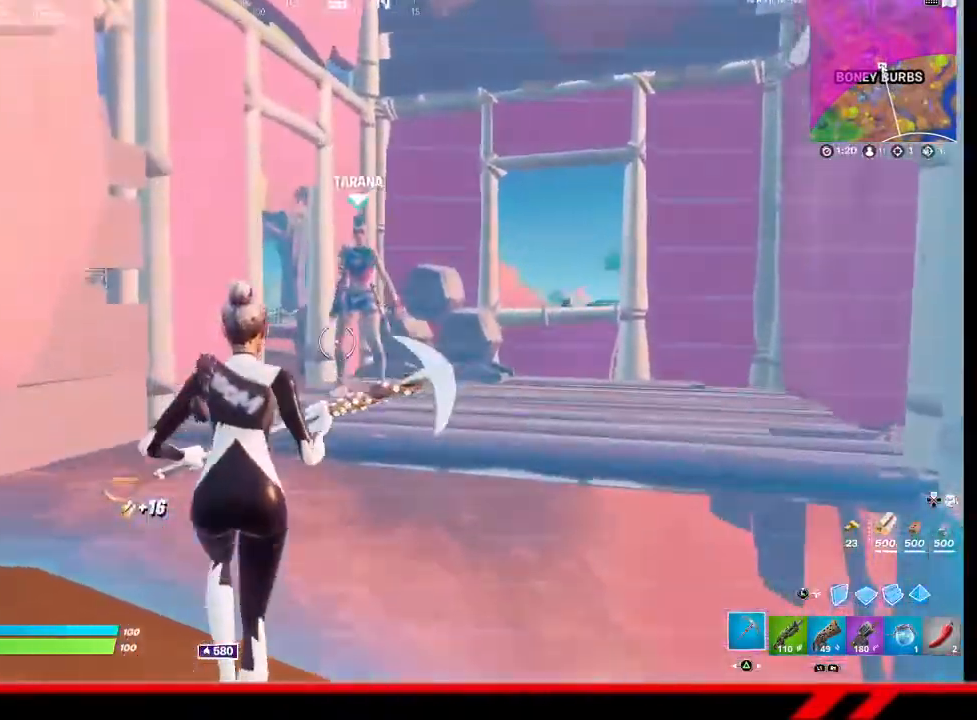
{"buttons": [], "left_stick": "center", "right_stick": "center", "events": [[133, "left_stick", "up-right"], [267, "left_stick", "center"]]}
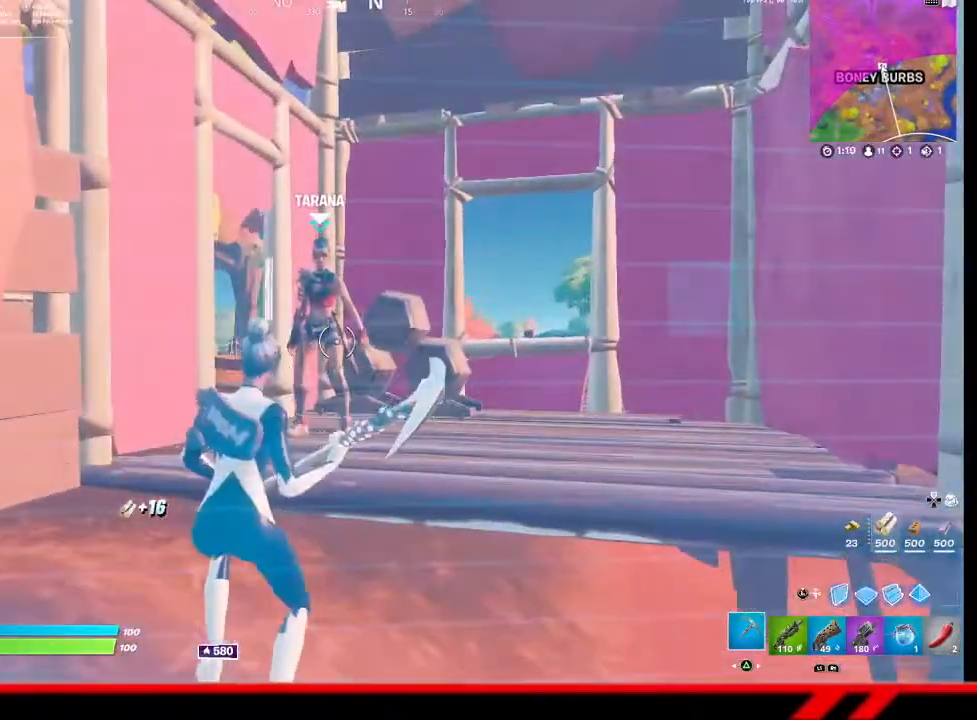
{"buttons": [], "left_stick": "down", "right_stick": "center", "events": [[367, "left_stick", "down"]]}
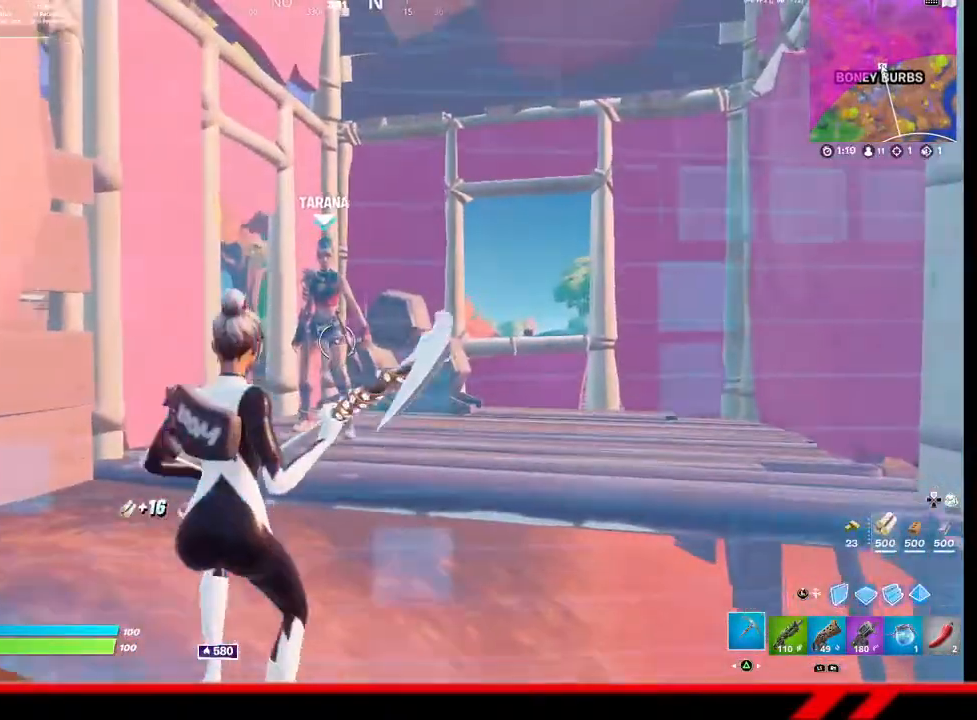
{"buttons": [], "left_stick": "center", "right_stick": "left", "events": [[333, "left_stick", "center"], [400, "right_stick", "left"]]}
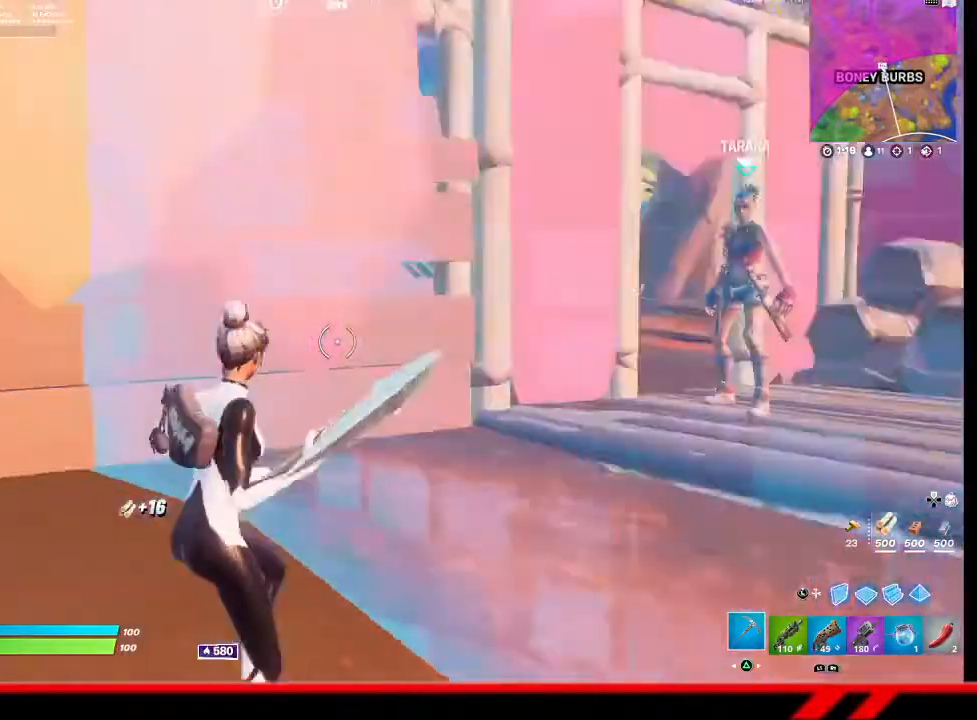
{"buttons": [], "left_stick": "up-left", "right_stick": "center", "events": [[200, "left_stick", "up-left"], [333, "right_stick", "center"]]}
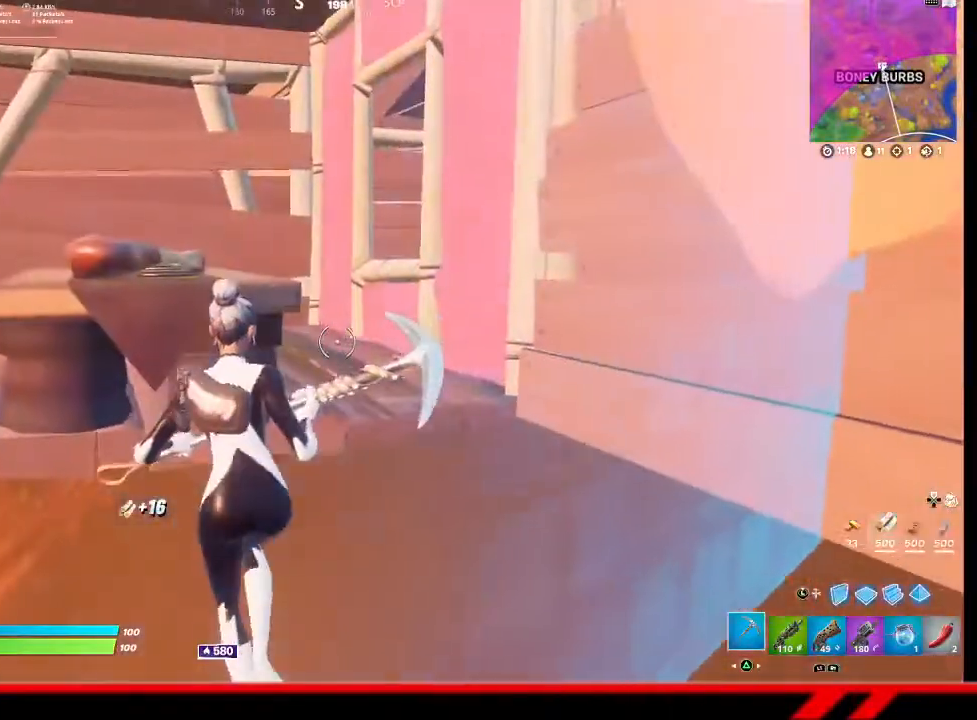
{"buttons": [], "left_stick": "up-left", "right_stick": "center", "events": [[133, "CROSS", "down"], [233, "CROSS", "up"], [267, "left_stick", "center"], [433, "left_stick", "up-left"]]}
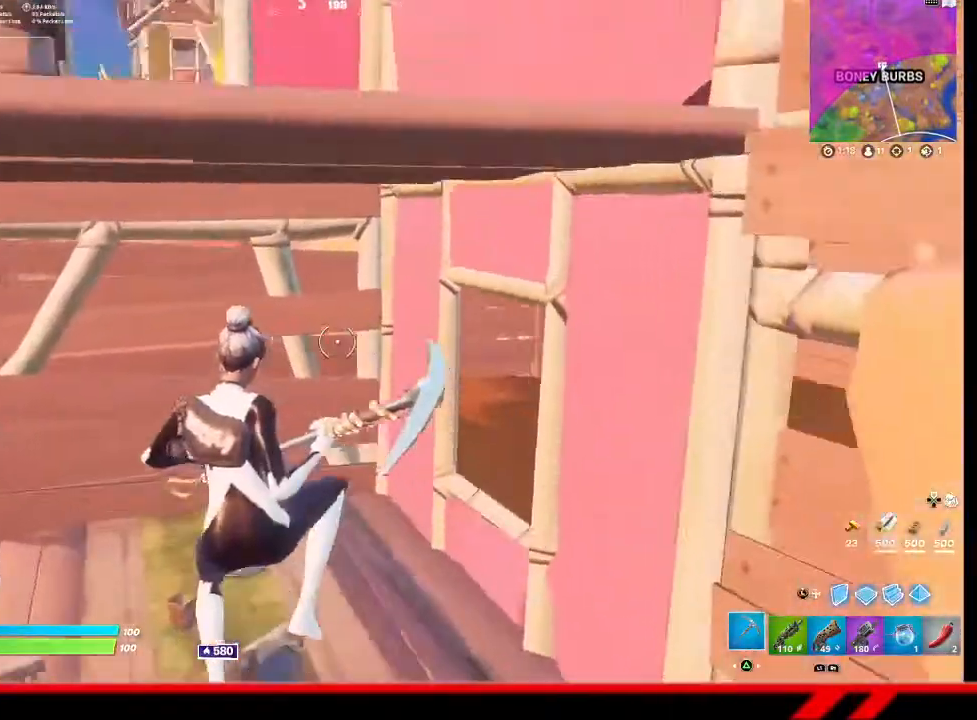
{"buttons": [], "left_stick": "up-left", "right_stick": "up-left", "events": [[67, "right_stick", "down"], [133, "left_stick", "center"], [367, "left_stick", "up-left"], [367, "right_stick", "center"], [467, "right_stick", "up-left"]]}